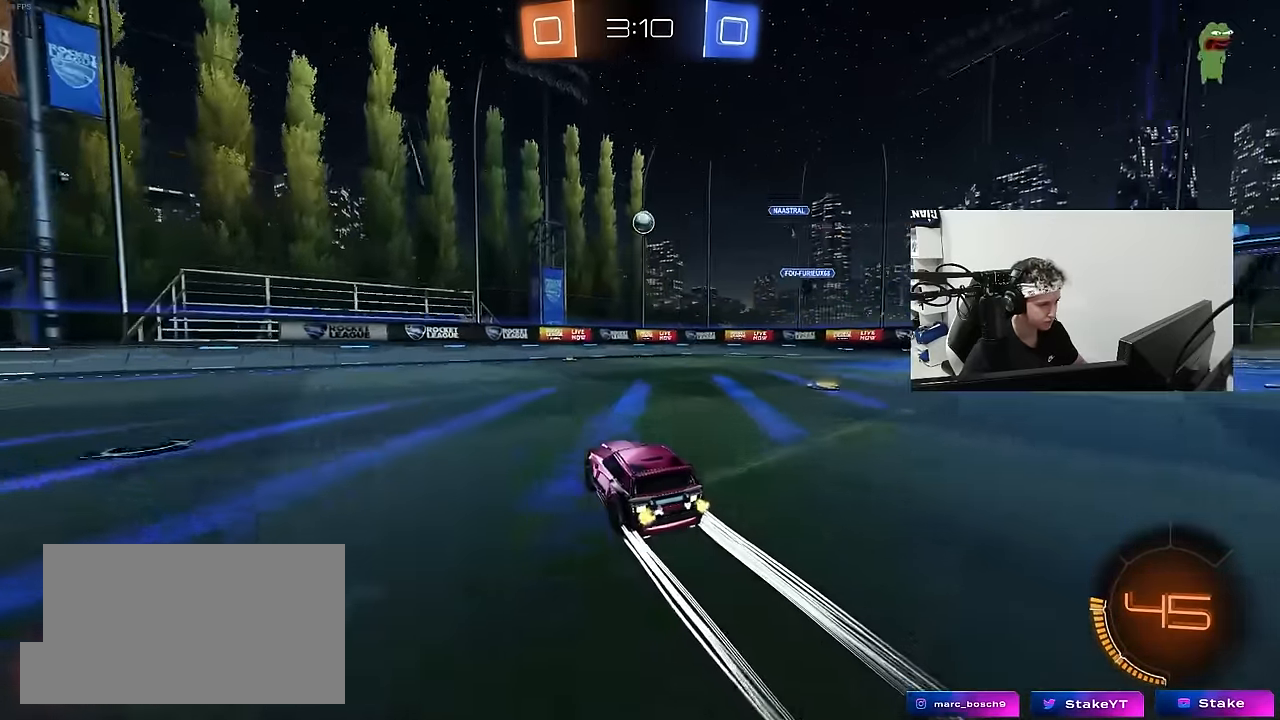
Gameplay with keyboard and mouse; each line is a JSON object with the keys and mouse buttons held at the frame after it. "events" lists presses ("down") and releases ("up") of "1", "2", "3", "4", "5", "a", "alt", "c", "caps_lock", "ctrl", "d", "e", "f", "g", "q", "r", "s", "shift", "space", "t", "tab", "v", "w", "x", "z", "mouse_left", "mouse_wheel" and "mouse_right" between this image and that frame as [ms after this image, input, new state], when the widget could be followed in between. "mouse_left", "mouse_wheel", "mouse_right" = the "left", "wheel", "right" buttons of the "mouse" list. No other keys are recorded. "wheel" means that the mouse wheel is clicked or scrolled. "mouse_move" is the direction in which the mouse moves at that frame (one of eight, or "still"), when it could be read.
{"keys": [], "mouse": [], "mouse_move": "still", "events": [[66, "a", "down"], [166, "shift", "down"], [250, "shift", "up"], [350, "a", "up"], [400, "w", "up"]]}
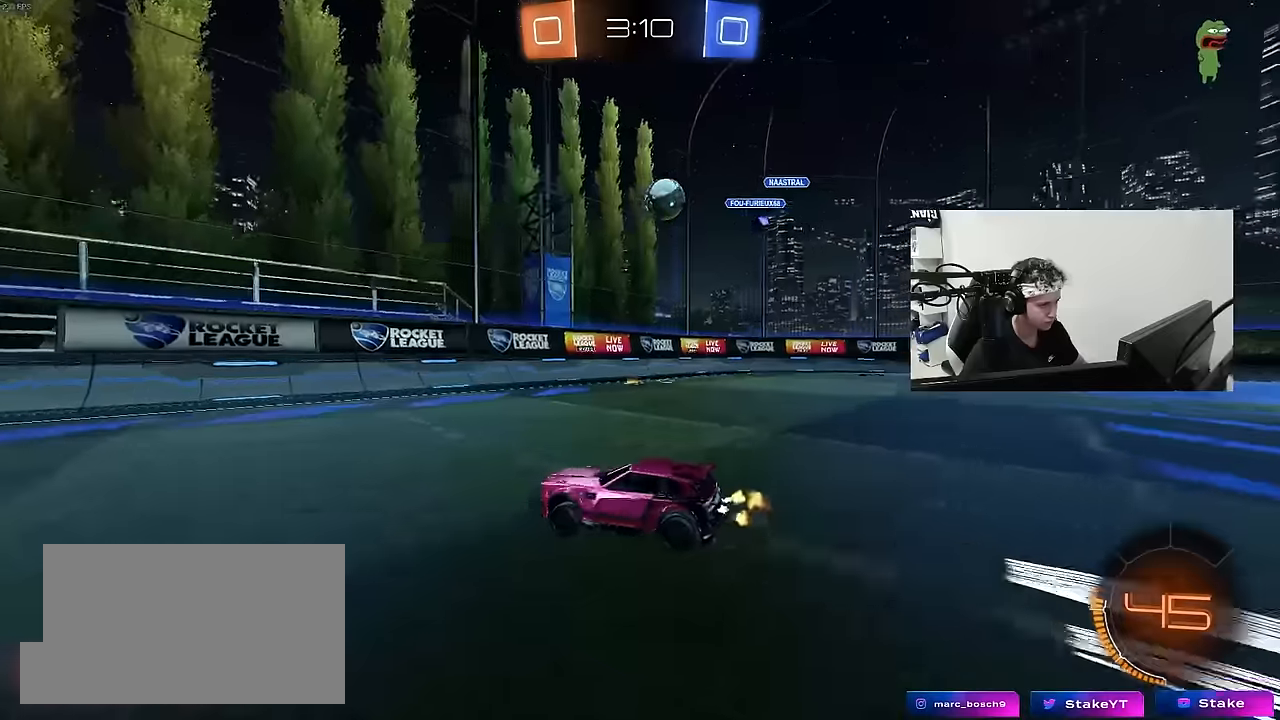
{"keys": ["a"], "mouse": [], "mouse_move": "still", "events": [[83, "a", "down"], [133, "mouse_left", "down"], [133, "w", "down"], [316, "a", "up"], [416, "mouse_left", "up"], [466, "a", "down"], [500, "w", "up"]]}
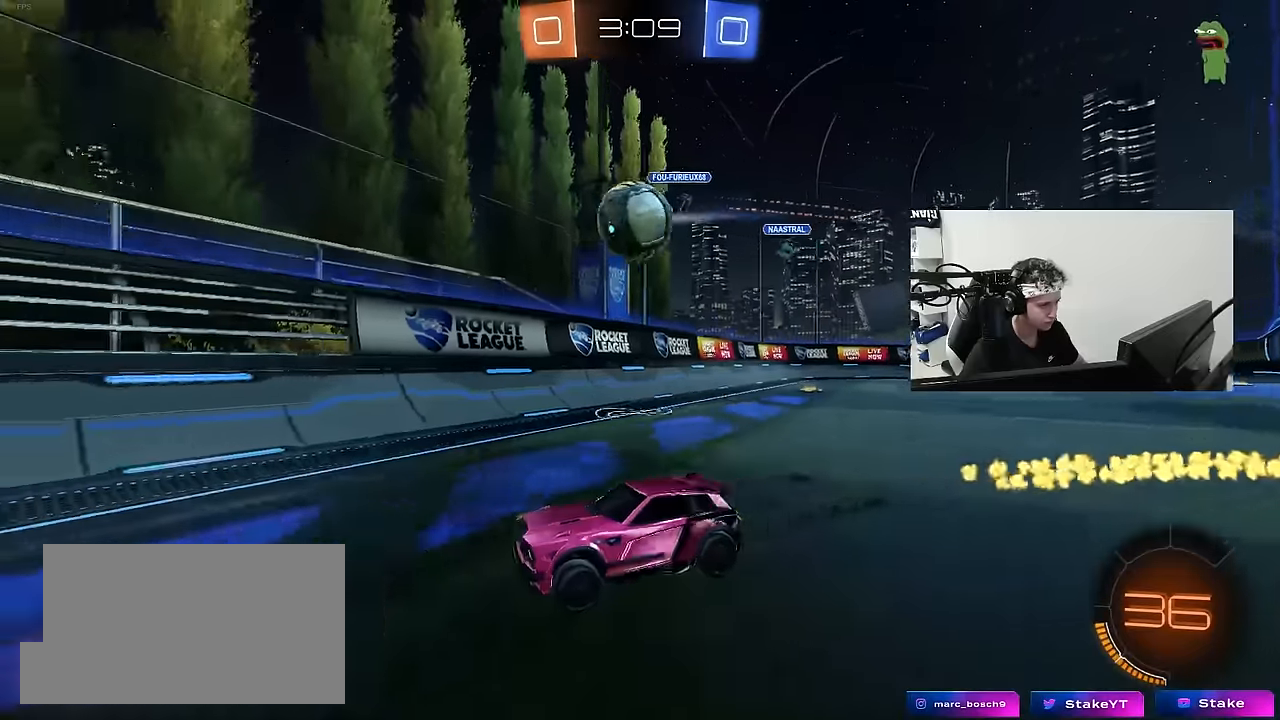
{"keys": ["w"], "mouse": [], "mouse_move": "still", "events": [[150, "w", "down"], [250, "mouse_left", "down"], [433, "a", "up"], [483, "mouse_left", "up"]]}
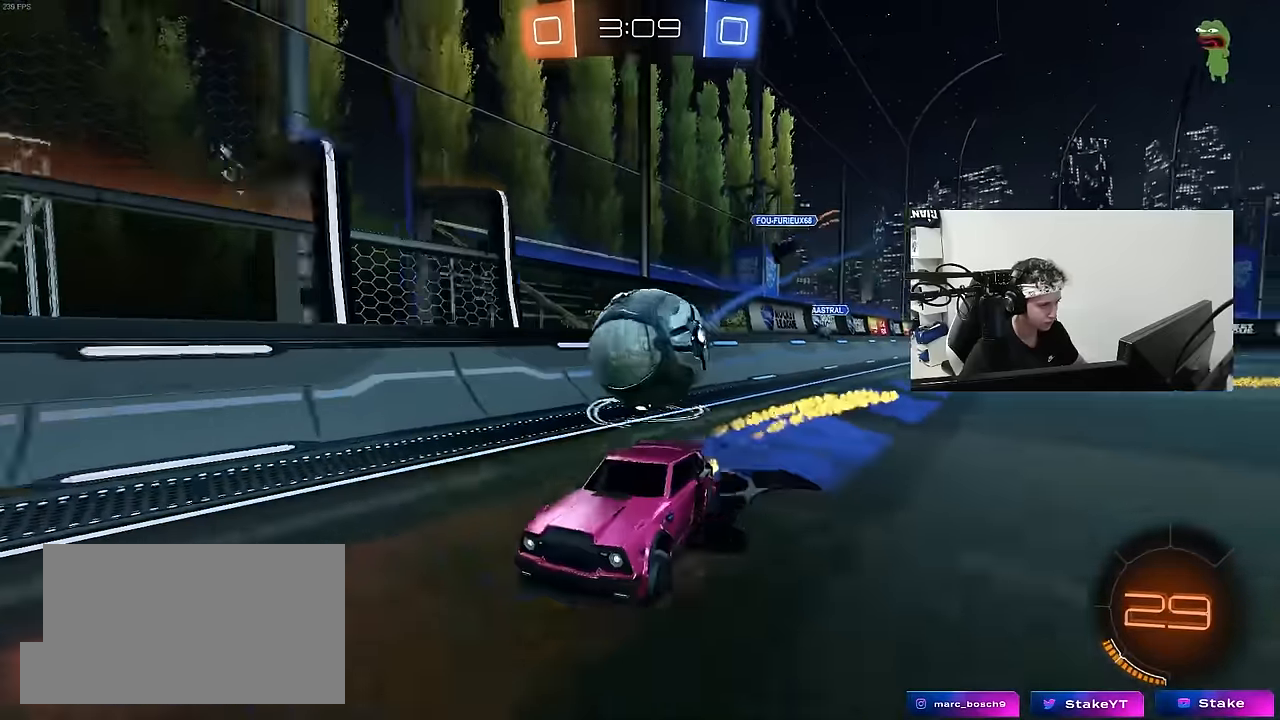
{"keys": ["a", "w"], "mouse": [], "mouse_move": "still", "events": [[166, "space", "down"], [350, "space", "up"], [350, "w", "up"], [400, "a", "down"], [450, "w", "down"]]}
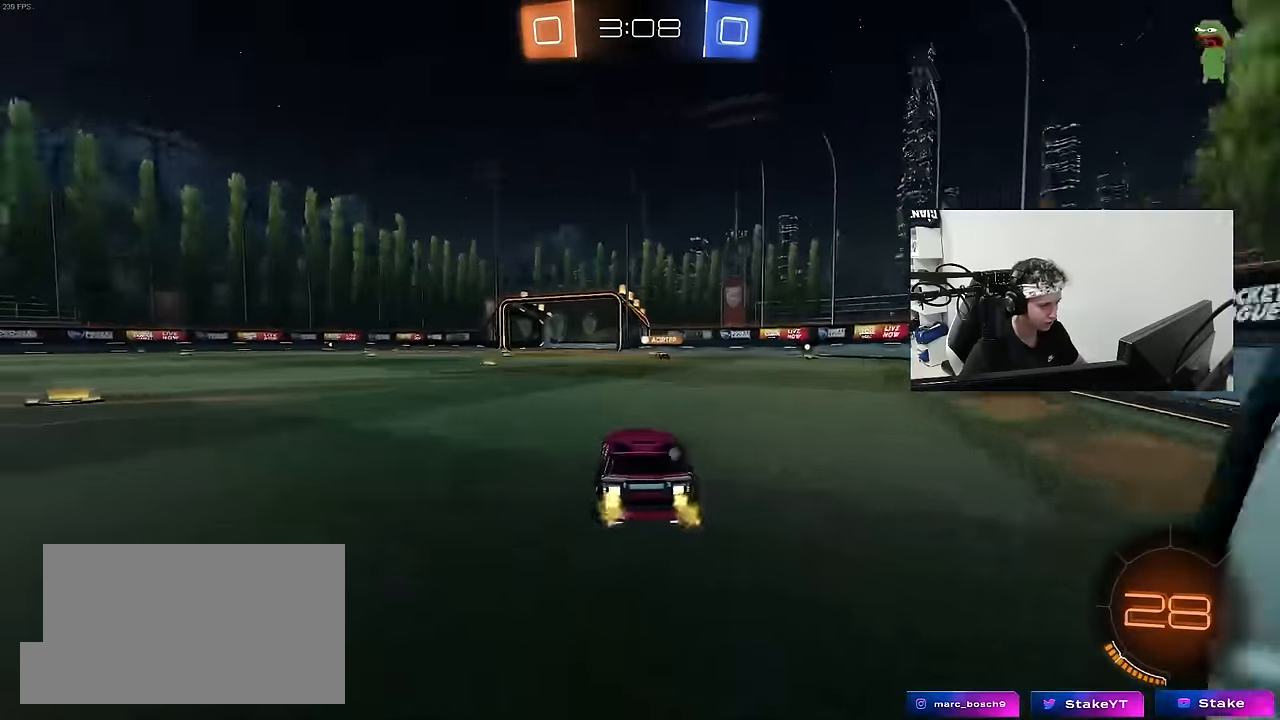
{"keys": ["space", "w"], "mouse": [], "mouse_move": "still", "events": [[33, "a", "up"], [416, "space", "down"]]}
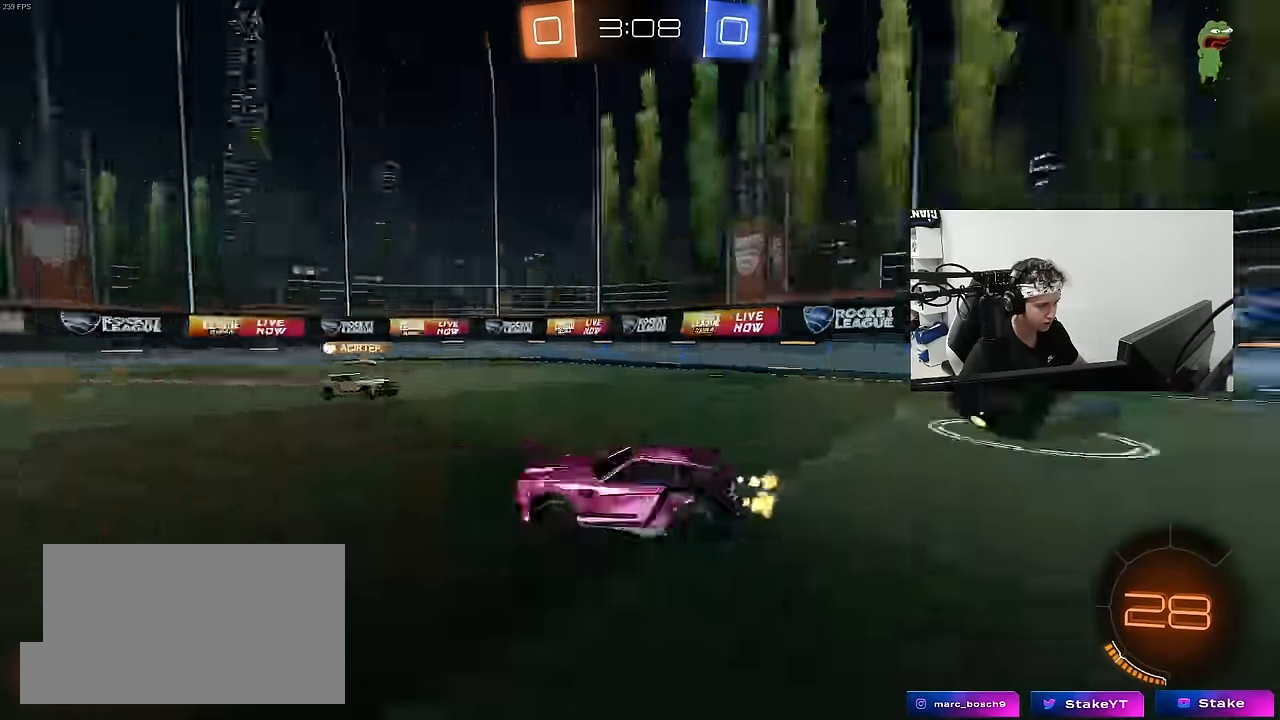
{"keys": ["d", "w"], "mouse": ["left"], "mouse_move": "still", "events": [[16, "d", "down"], [50, "shift", "down"], [50, "space", "up"], [100, "mouse_left", "down"], [150, "shift", "up"]]}
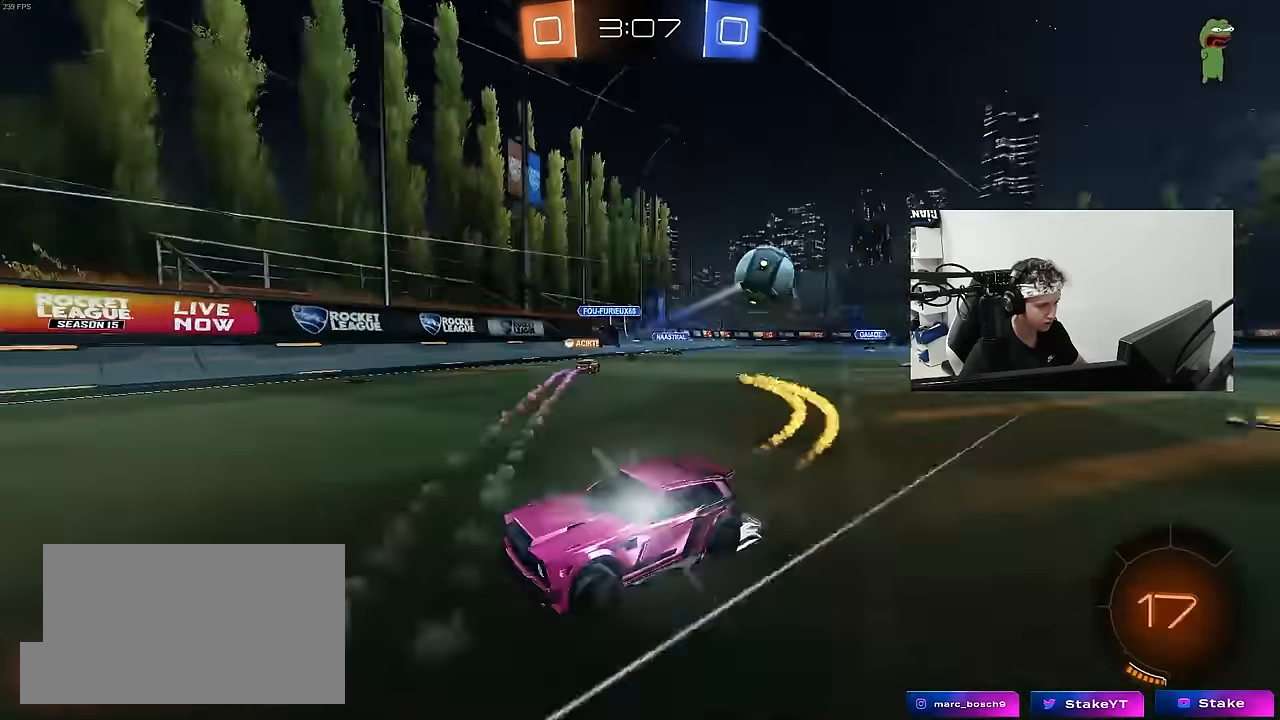
{"keys": ["a", "w"], "mouse": [], "mouse_move": "still", "events": [[216, "d", "up"], [250, "a", "down"], [250, "mouse_left", "up"], [300, "shift", "down"], [450, "shift", "up"]]}
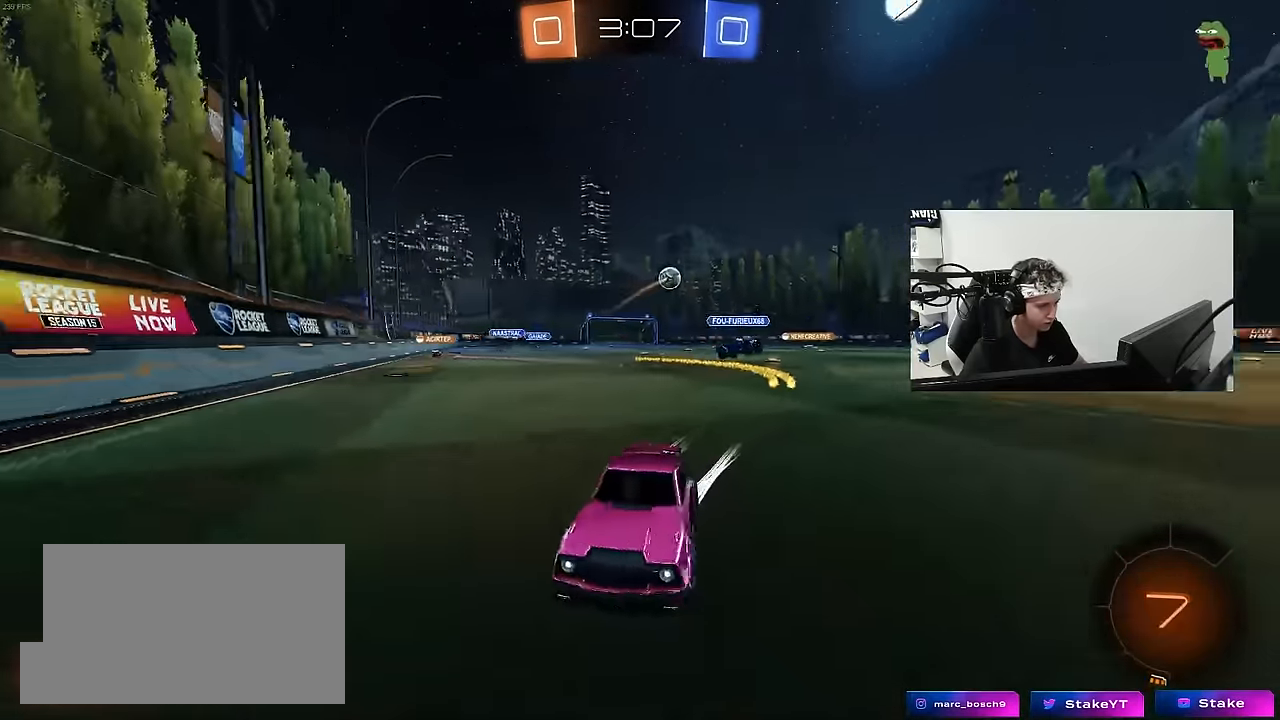
{"keys": ["a", "w"], "mouse": [], "mouse_move": "still", "events": [[266, "shift", "down"], [416, "shift", "up"]]}
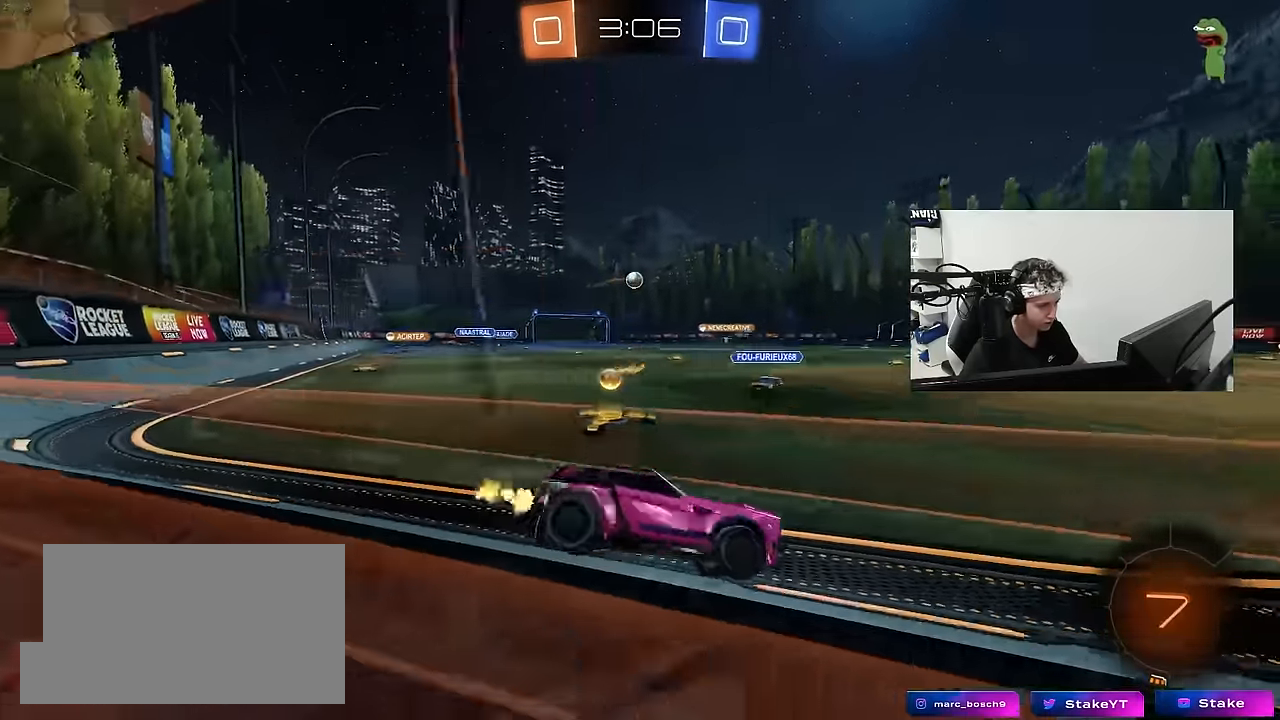
{"keys": ["w"], "mouse": [], "mouse_move": "still", "events": [[250, "a", "up"], [250, "d", "down"], [383, "d", "up"]]}
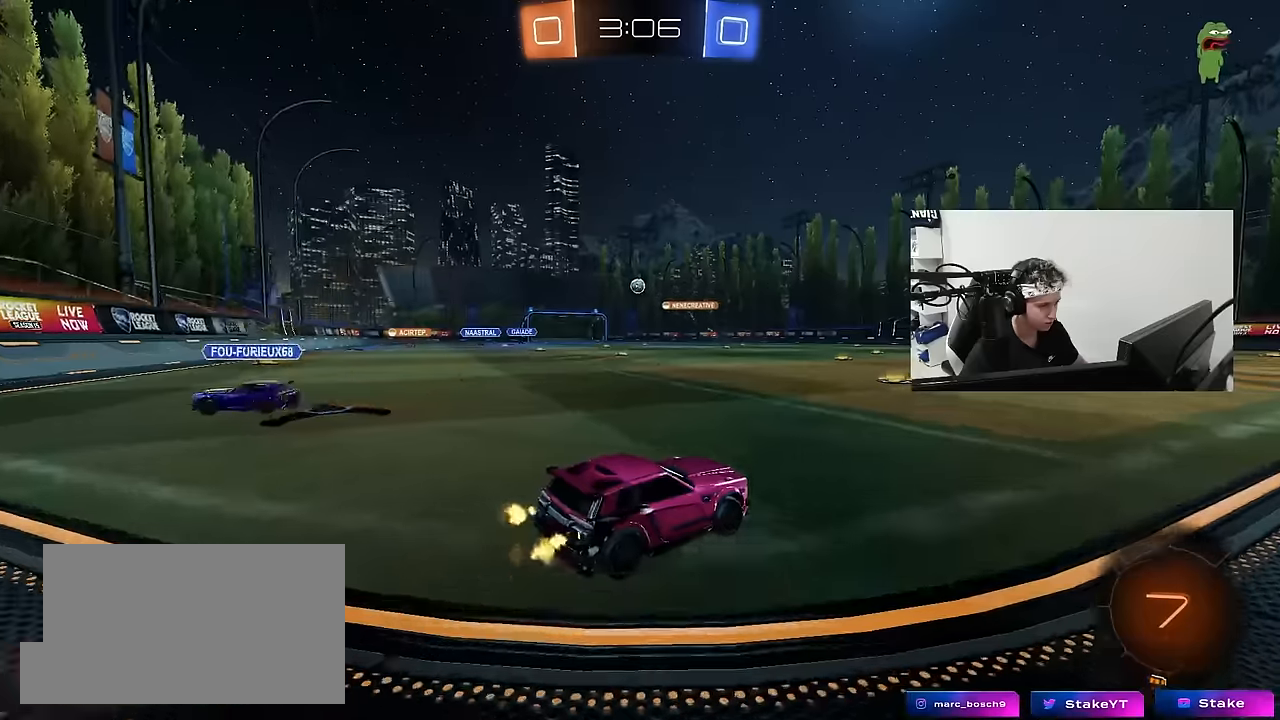
{"keys": ["w"], "mouse": [], "mouse_move": "still", "events": [[16, "a", "down"], [166, "a", "up"]]}
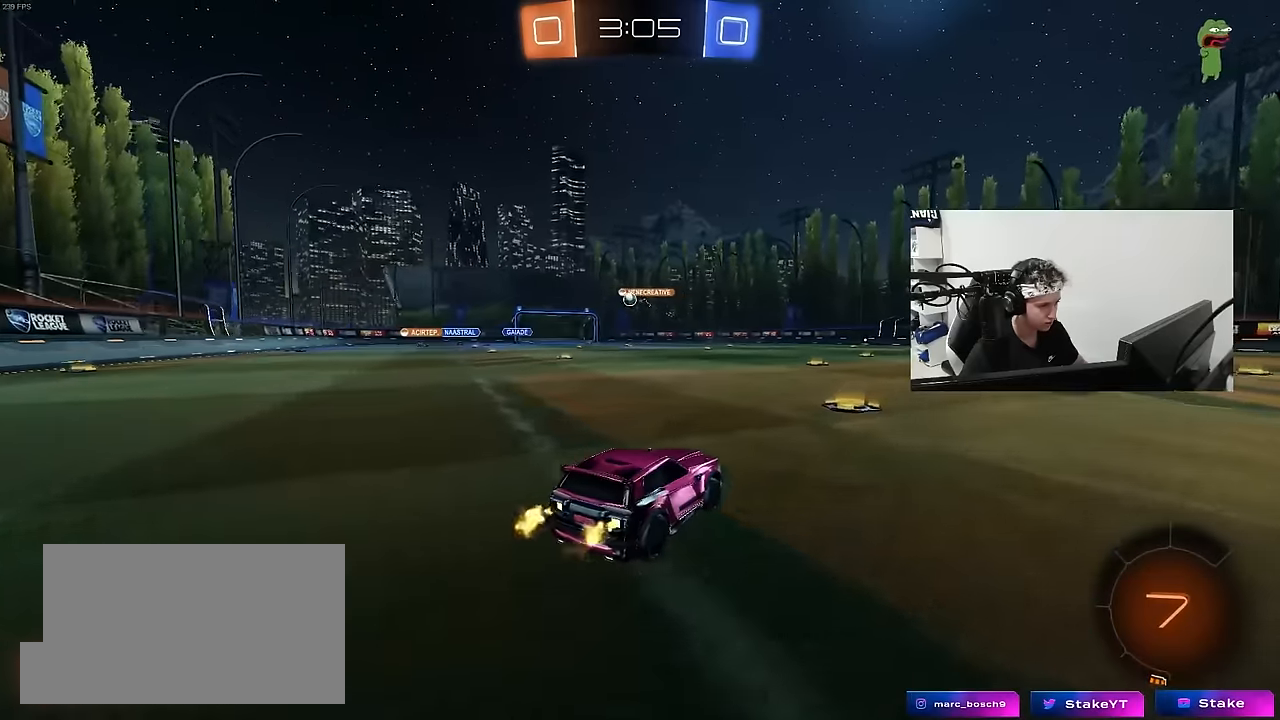
{"keys": ["w"], "mouse": [], "mouse_move": "still", "events": [[50, "d", "down"], [133, "d", "up"], [283, "a", "down"], [500, "a", "up"]]}
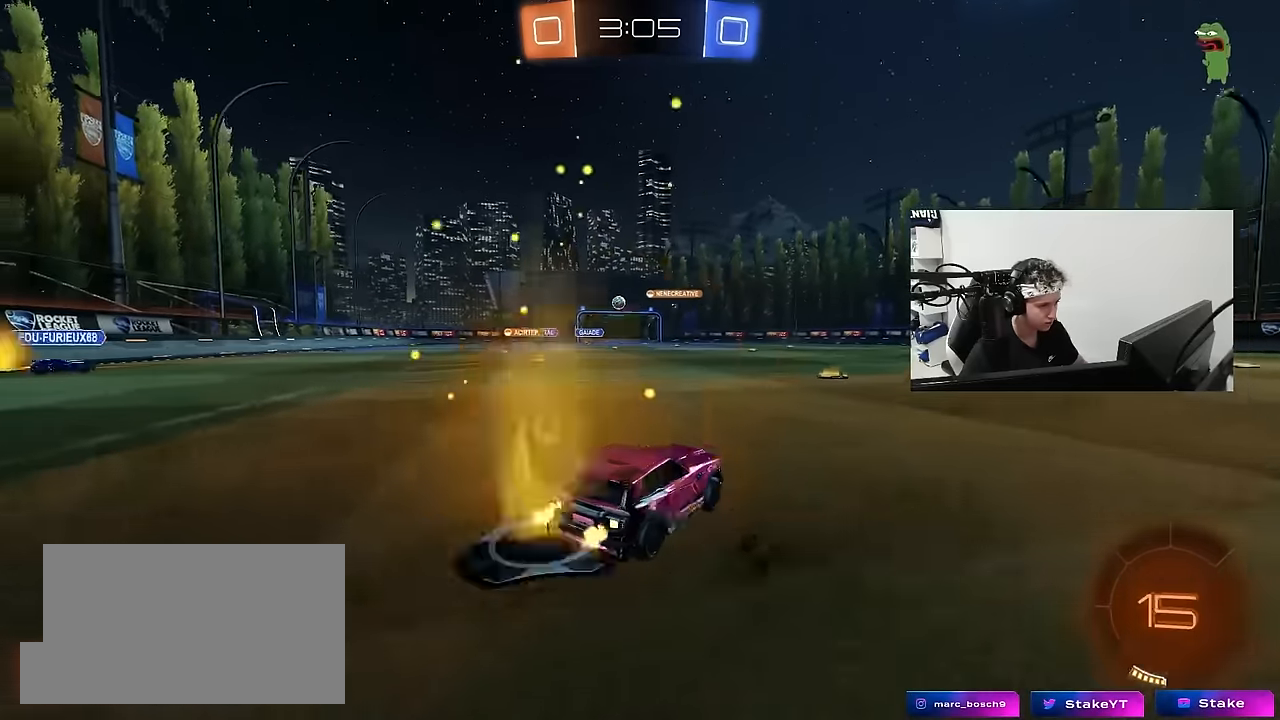
{"keys": ["w"], "mouse": [], "mouse_move": "still", "events": []}
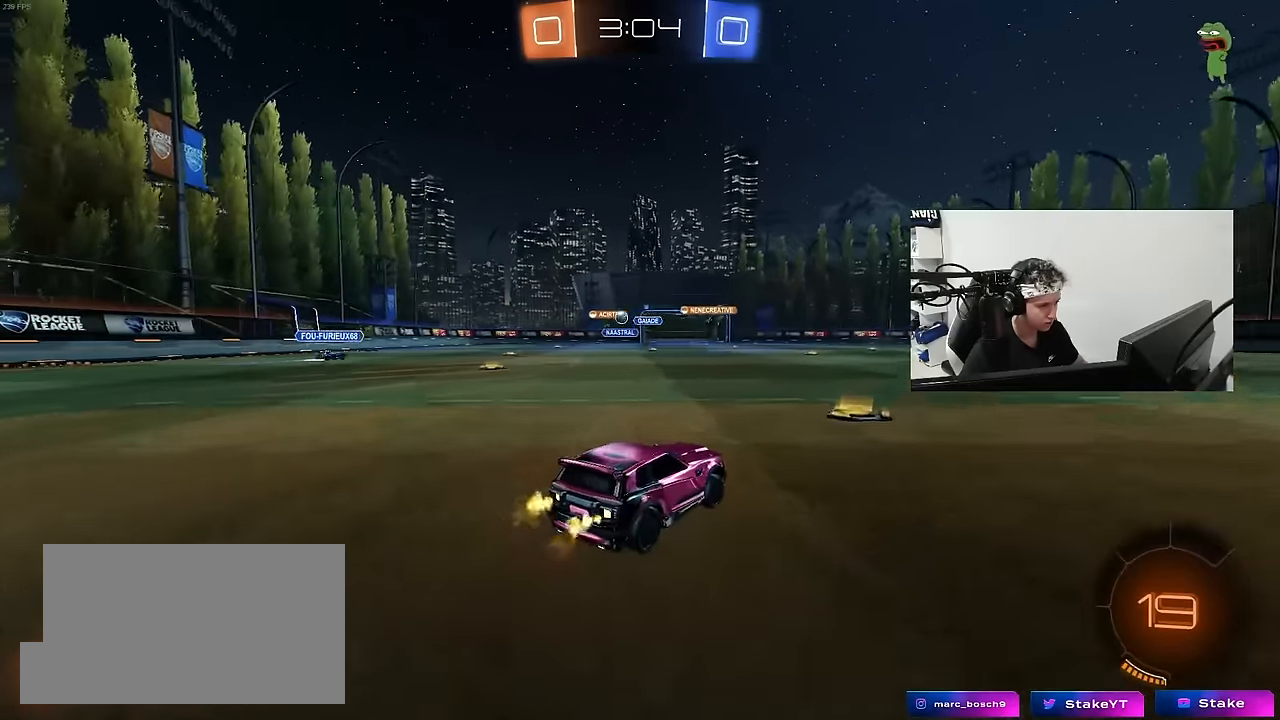
{"keys": ["w"], "mouse": [], "mouse_move": "still", "events": [[116, "d", "down"], [216, "d", "up"]]}
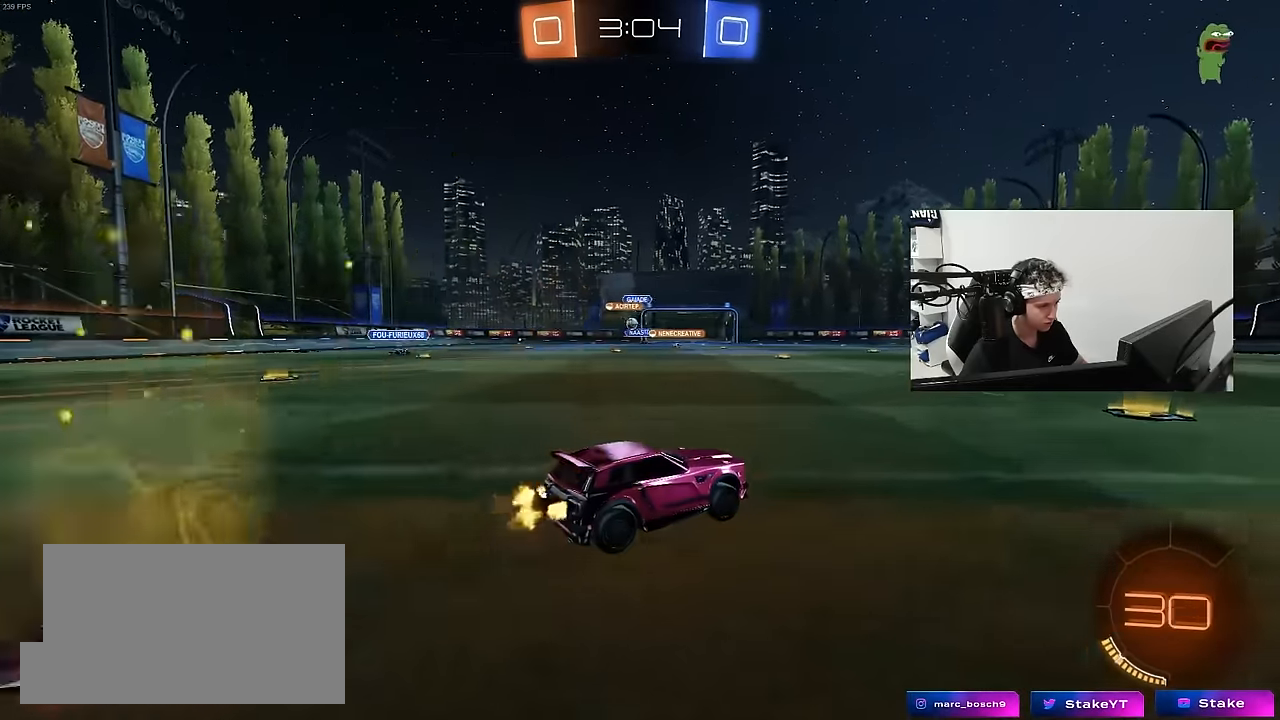
{"keys": ["a", "w"], "mouse": [], "mouse_move": "still", "events": [[316, "a", "down"], [366, "shift", "down"], [416, "shift", "up"]]}
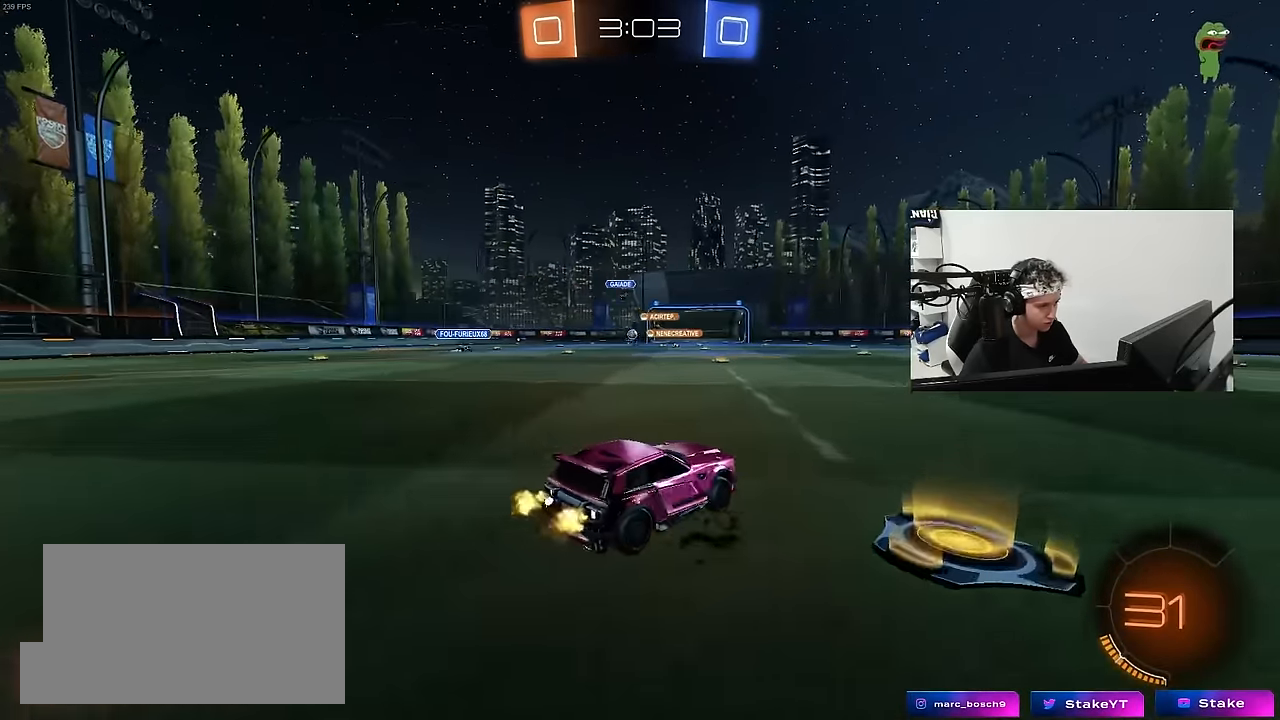
{"keys": ["a", "shift", "w"], "mouse": ["right"], "mouse_move": "still", "events": [[250, "a", "up"], [283, "d", "down"], [383, "d", "up"], [433, "a", "down"], [483, "mouse_right", "down"], [483, "shift", "down"]]}
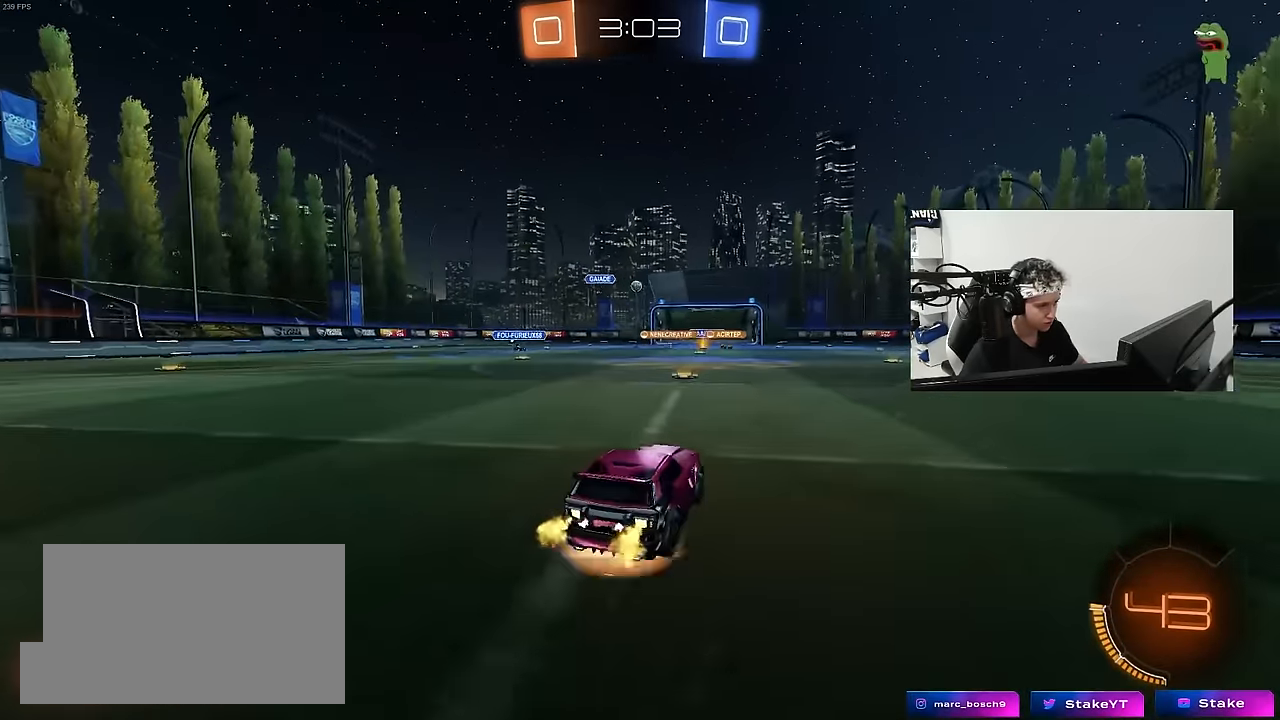
{"keys": ["a", "s", "shift"], "mouse": [], "mouse_move": "still", "events": [[116, "mouse_right", "up"], [166, "mouse_right", "down"], [216, "s", "down"], [216, "w", "up"], [300, "mouse_right", "up"]]}
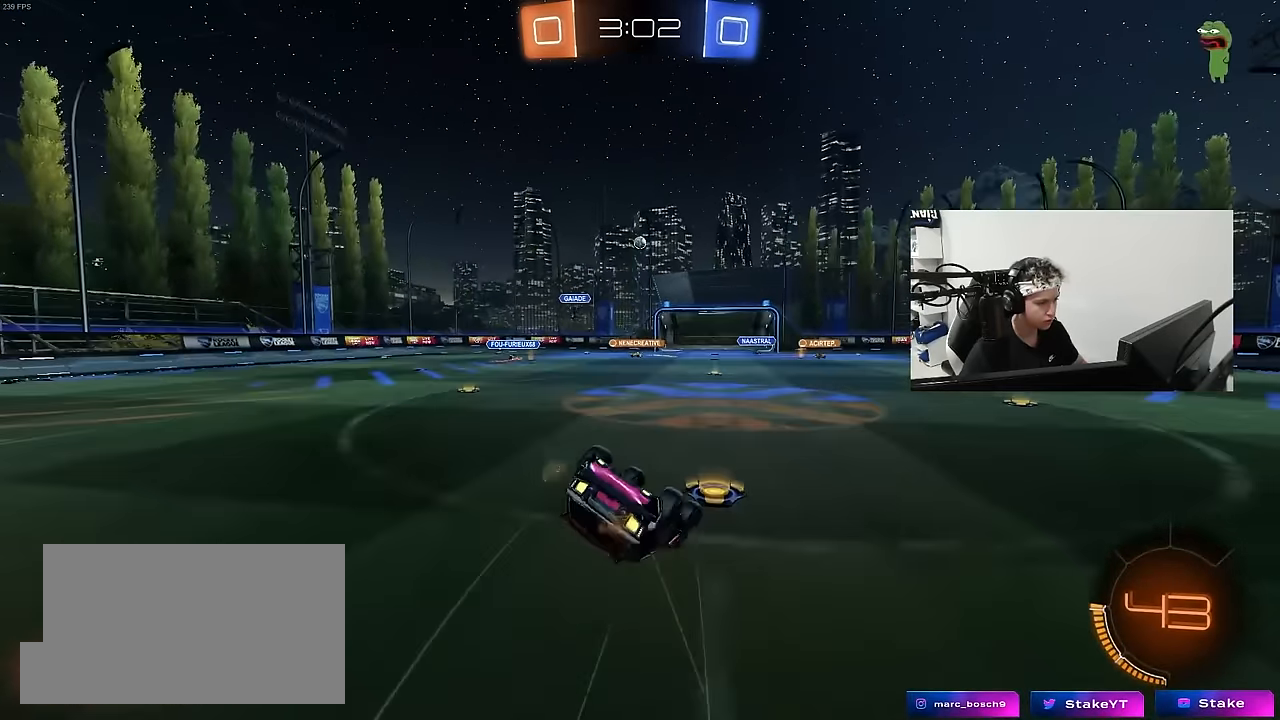
{"keys": ["a", "s"], "mouse": ["left"], "mouse_move": "still", "events": [[33, "s", "up"], [83, "mouse_left", "down"], [183, "s", "down"], [416, "shift", "up"]]}
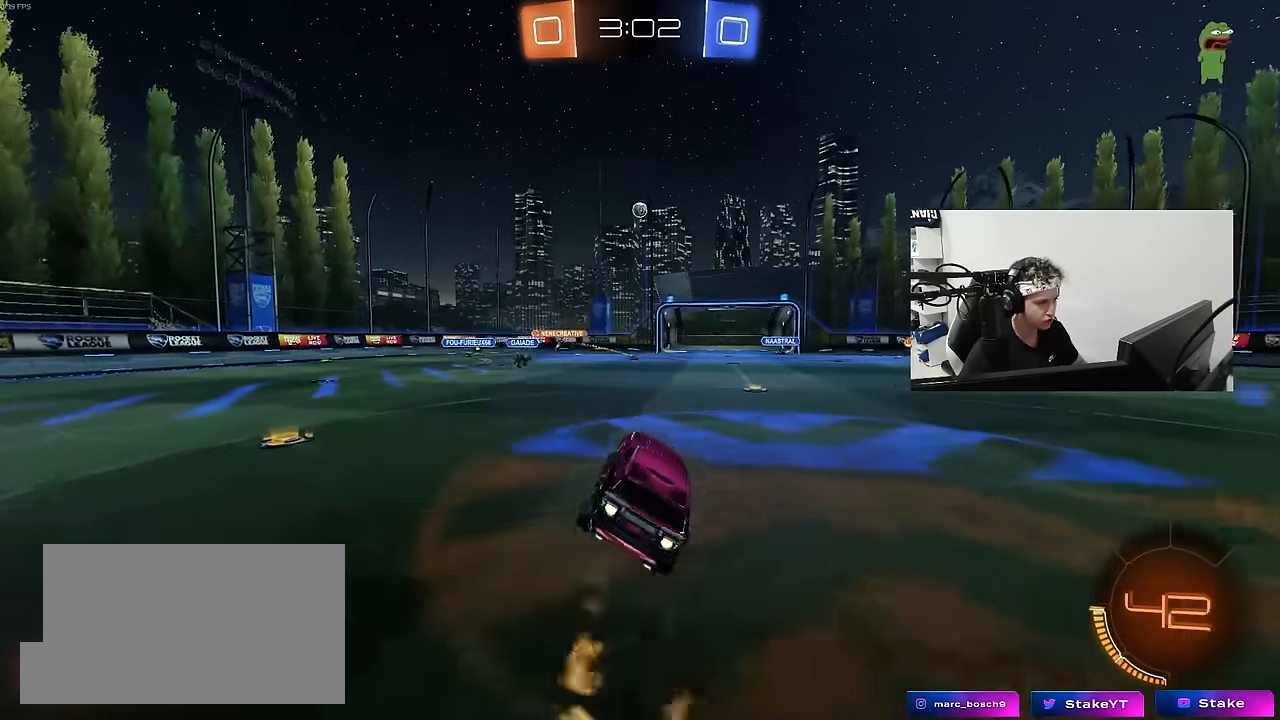
{"keys": ["w"], "mouse": [], "mouse_move": "still", "events": [[16, "a", "up"], [16, "s", "up"], [100, "mouse_left", "up"], [200, "w", "down"], [283, "mouse_left", "down"], [433, "mouse_left", "up"]]}
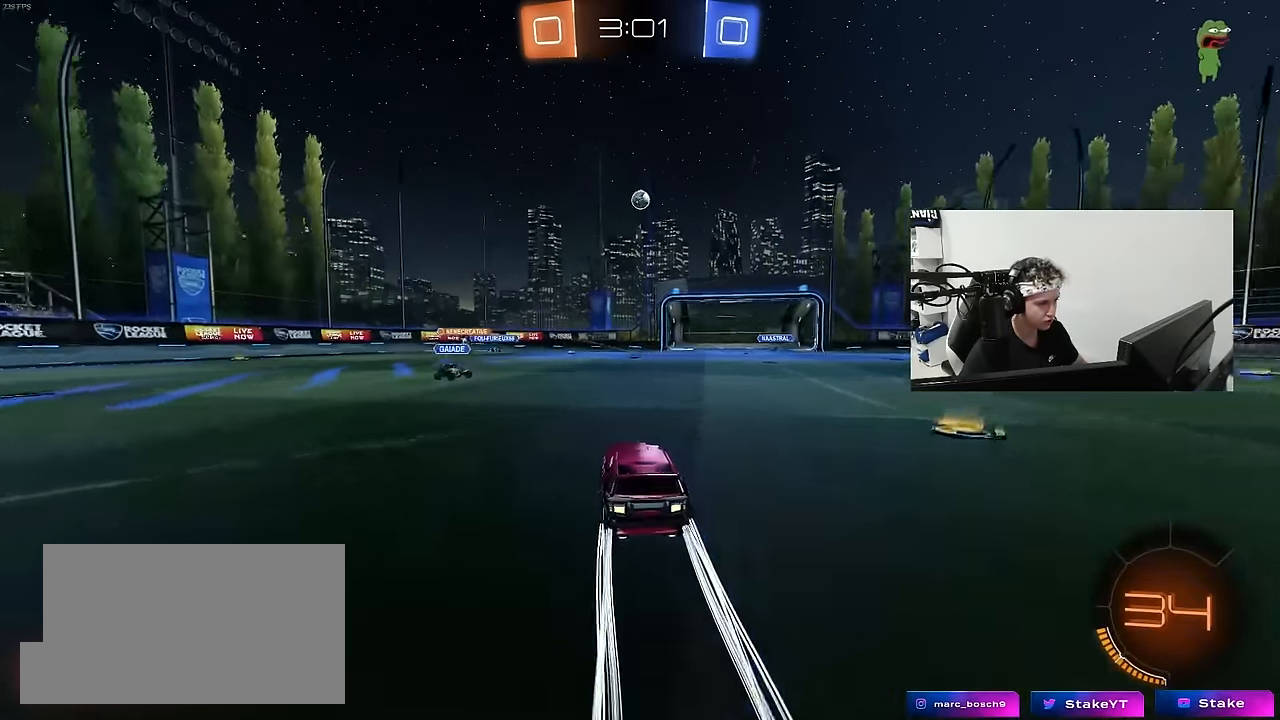
{"keys": ["s"], "mouse": ["right"], "mouse_move": "still", "events": [[266, "d", "down"], [266, "mouse_right", "down"], [266, "w", "up"], [350, "a", "down"], [350, "s", "down"], [350, "shift", "down"], [400, "d", "up"], [450, "shift", "up"], [500, "a", "up"]]}
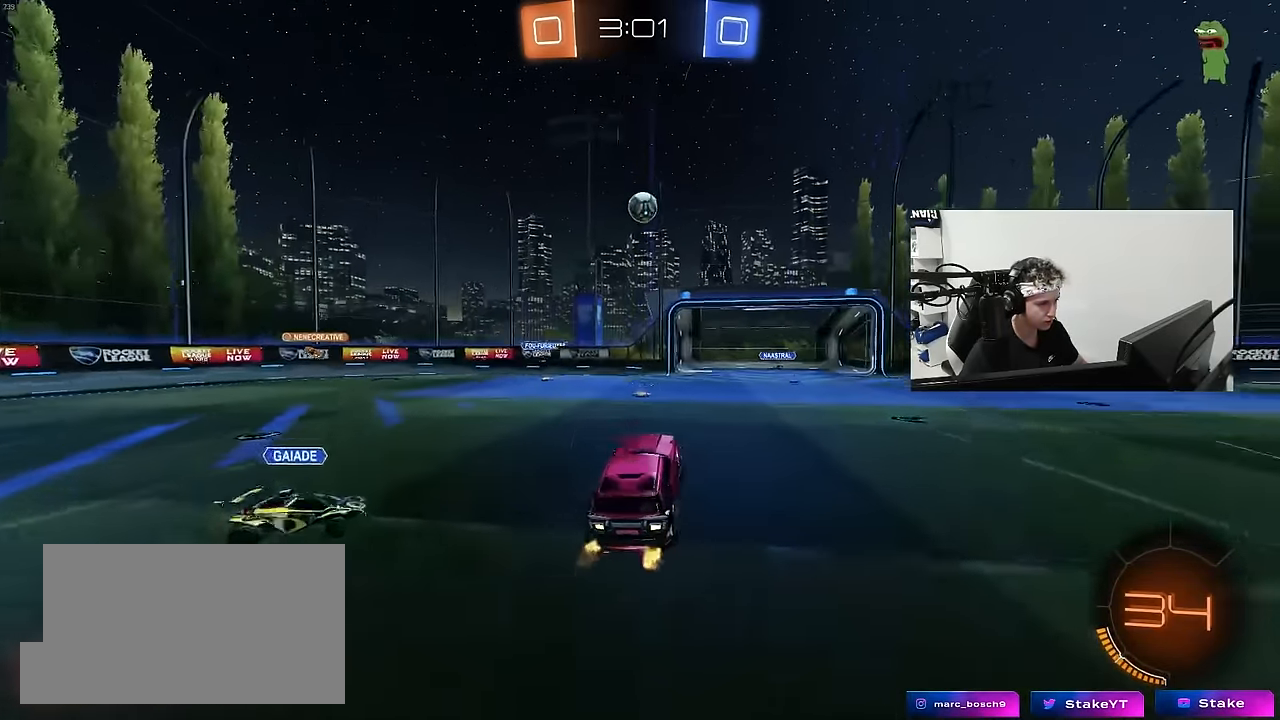
{"keys": ["d", "w"], "mouse": ["left"], "mouse_move": "still", "events": [[33, "d", "down"], [33, "mouse_left", "down"], [33, "s", "up"], [83, "d", "up"], [83, "mouse_right", "up"], [183, "a", "down"], [183, "mouse_left", "up"], [233, "w", "down"], [416, "a", "up"], [416, "w", "up"], [466, "d", "down"], [466, "mouse_left", "down"], [466, "w", "down"]]}
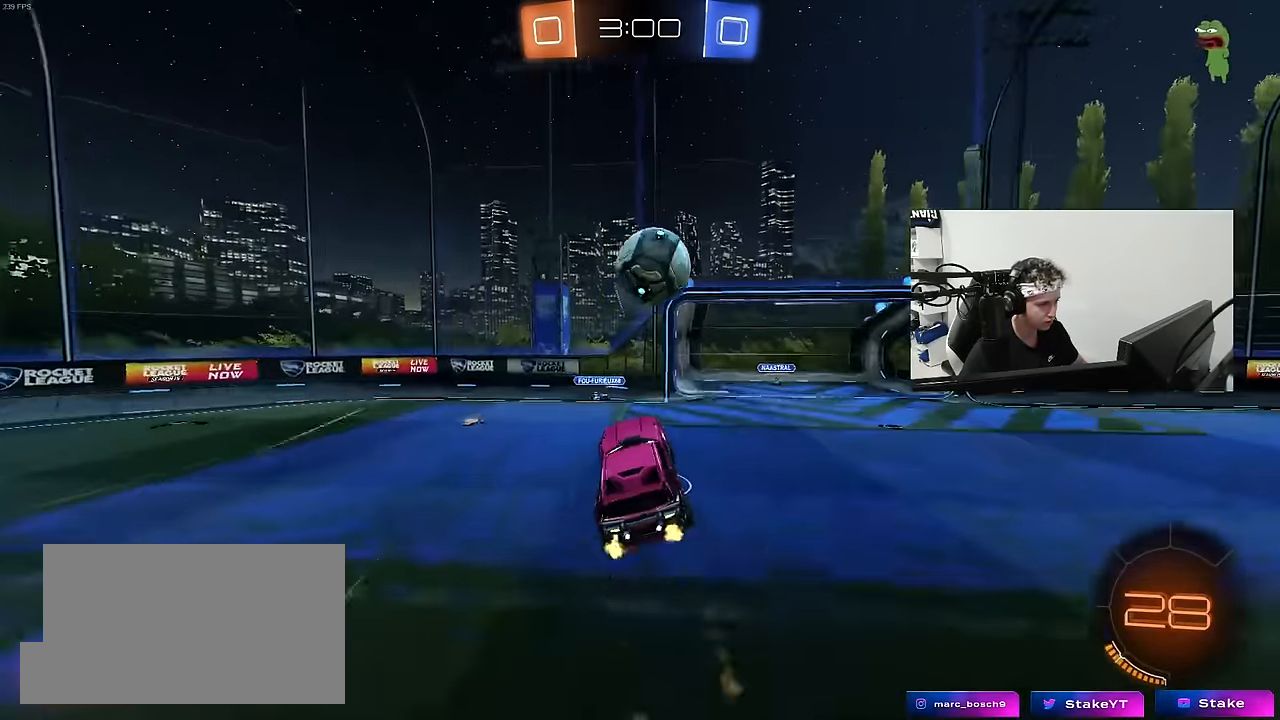
{"keys": ["d", "s", "shift"], "mouse": [], "events": [[50, "d", "up"], [50, "w", "up"], [100, "d", "down"], [150, "w", "down"], [200, "mouse_right", "down"], [200, "shift", "down"], [250, "s", "down"], [250, "w", "up"], [333, "mouse_left", "up"], [333, "mouse_right", "up"]]}
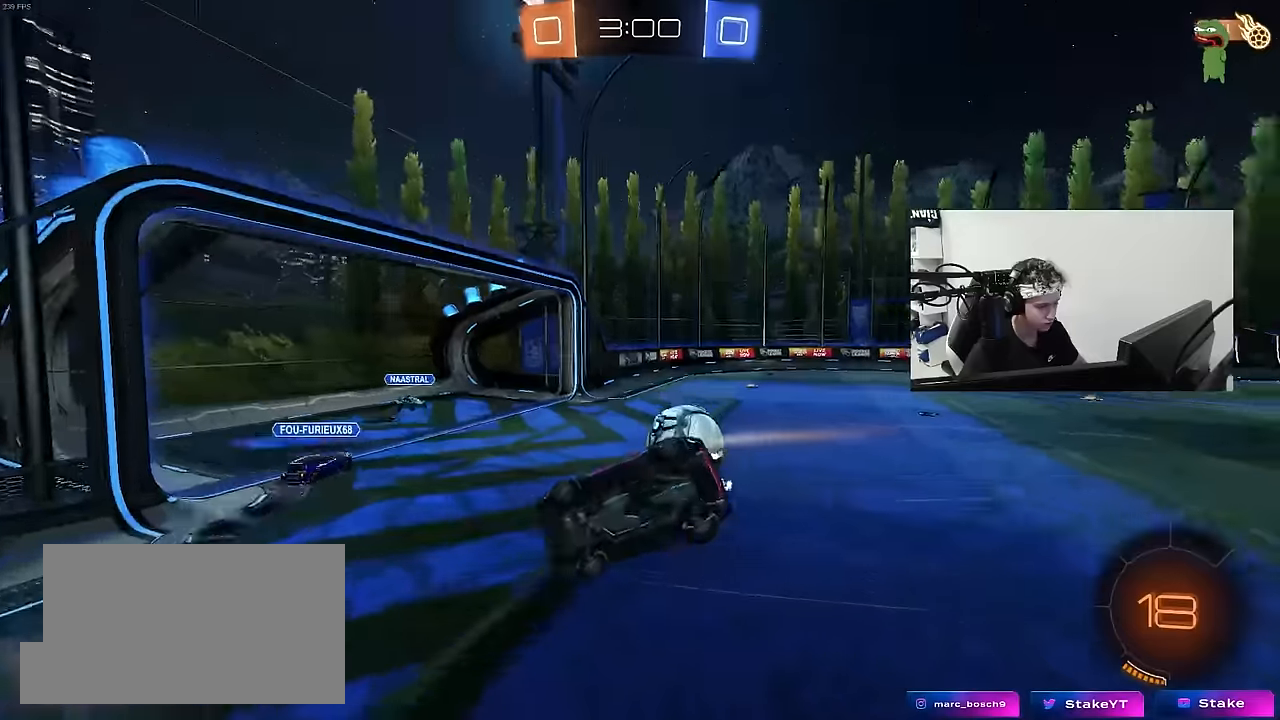
{"keys": ["a", "s", "shift"], "mouse": [], "mouse_move": "still", "events": [[266, "a", "down"], [266, "d", "up"]]}
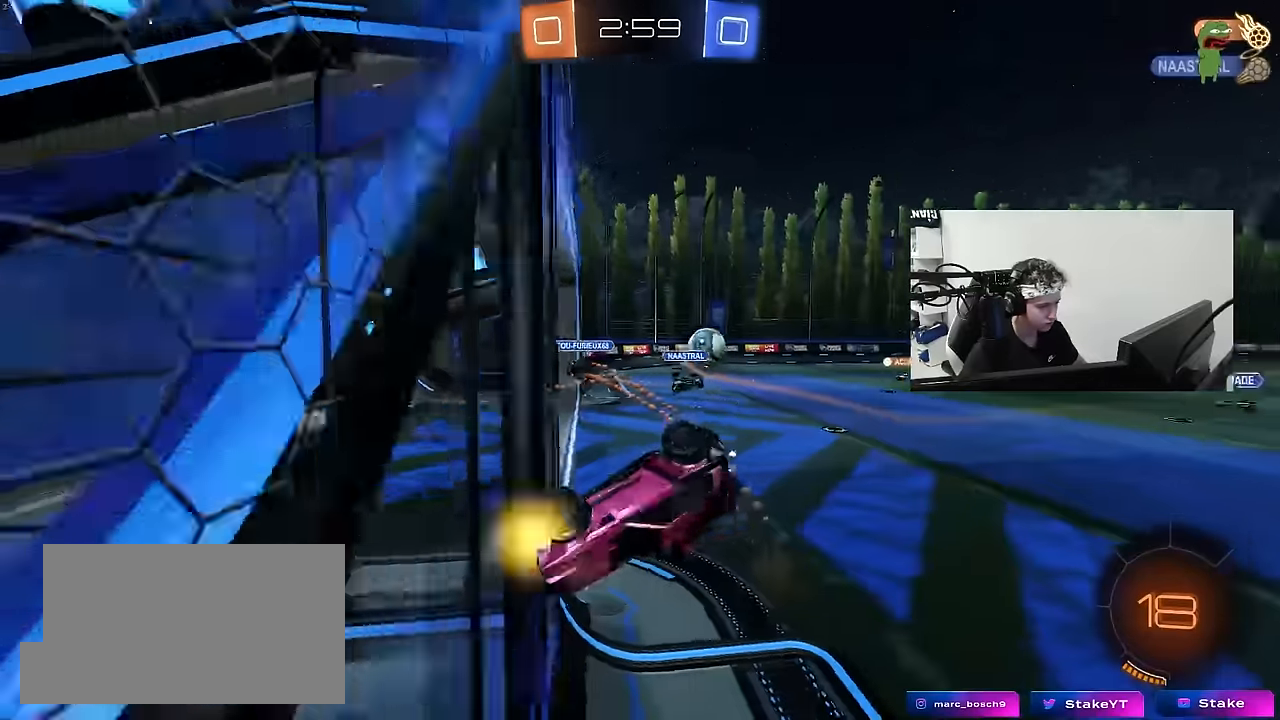
{"keys": ["w"], "mouse": ["right"], "mouse_move": "still", "events": [[233, "shift", "up"], [316, "a", "up"], [366, "s", "up"], [466, "mouse_right", "down"], [466, "w", "down"]]}
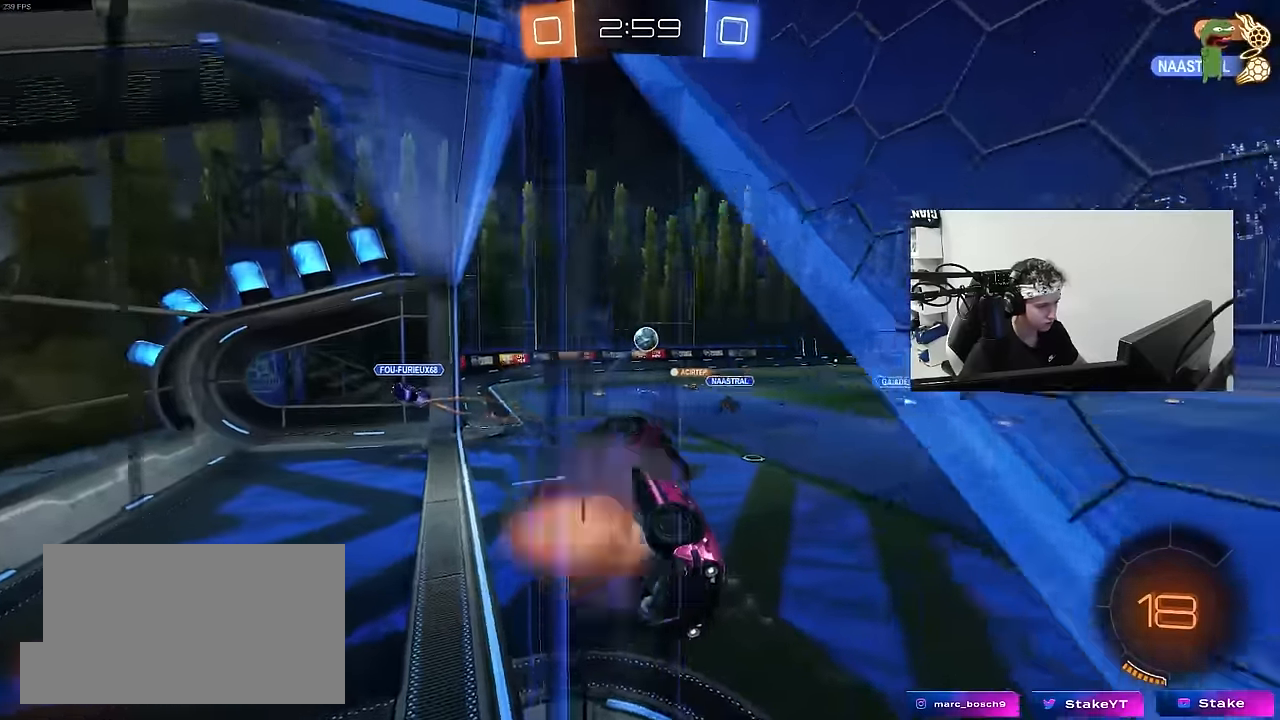
{"keys": ["d", "s", "shift"], "mouse": ["left"], "mouse_move": "still", "events": [[16, "w", "up"], [100, "a", "down"], [100, "s", "down"], [150, "mouse_left", "down"], [183, "mouse_right", "up"], [300, "space", "down"], [333, "a", "up"], [333, "d", "down"], [383, "shift", "down"], [483, "space", "up"]]}
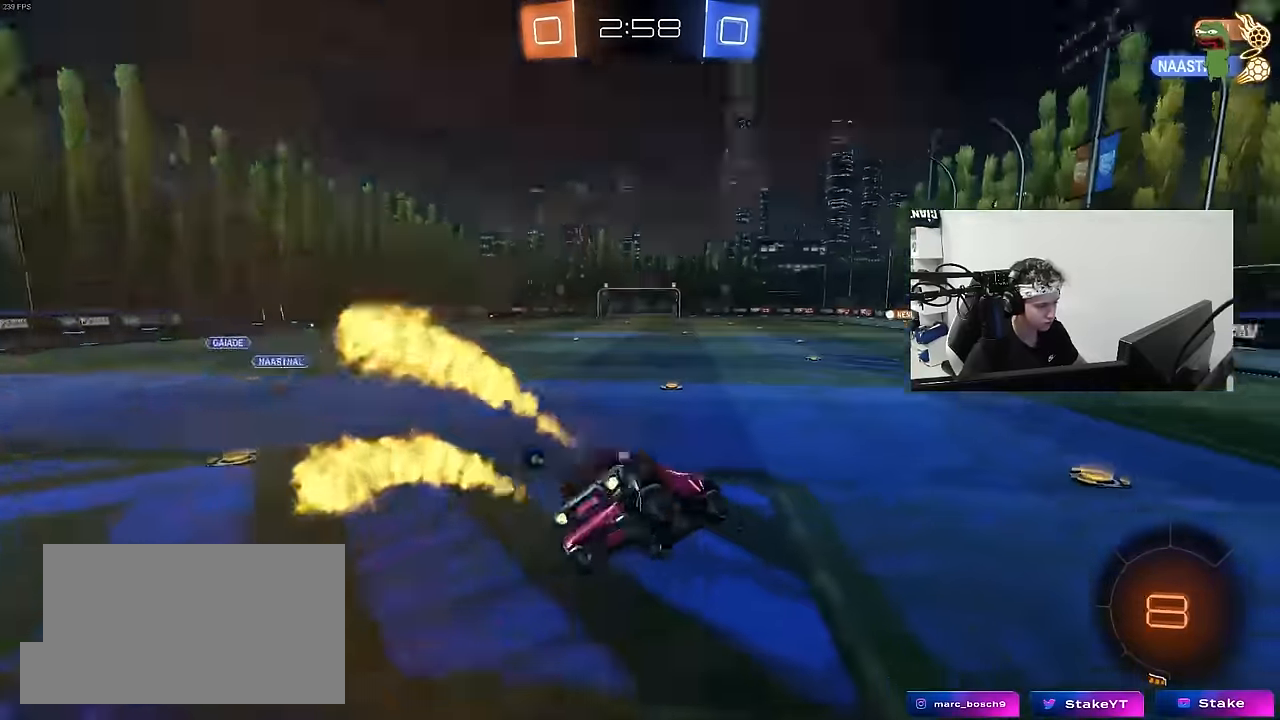
{"keys": ["a", "w"], "mouse": ["left"], "mouse_move": "still", "events": [[16, "s", "up"], [66, "shift", "up"], [166, "d", "up"], [216, "mouse_left", "up"], [216, "w", "down"], [283, "mouse_right", "down"], [350, "mouse_left", "down"], [450, "a", "down"], [450, "mouse_right", "up"]]}
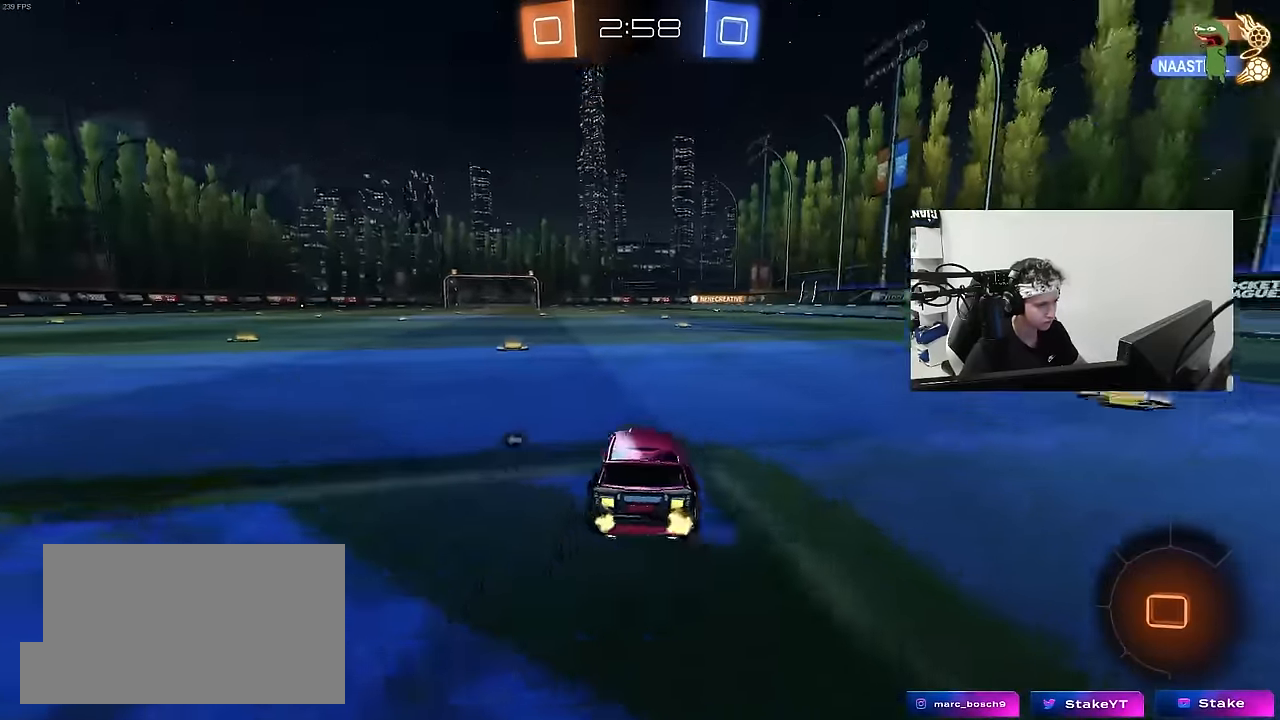
{"keys": ["d", "s", "shift", "space"], "mouse": [], "mouse_move": "up", "events": [[83, "a", "up"], [83, "mouse_right", "down"], [133, "d", "down"], [133, "shift", "down"], [183, "mouse_left", "up"], [183, "mouse_right", "up"], [233, "mouse_right", "down"], [283, "s", "down"], [283, "w", "up"], [316, "space", "down"], [416, "mouse_right", "up"]]}
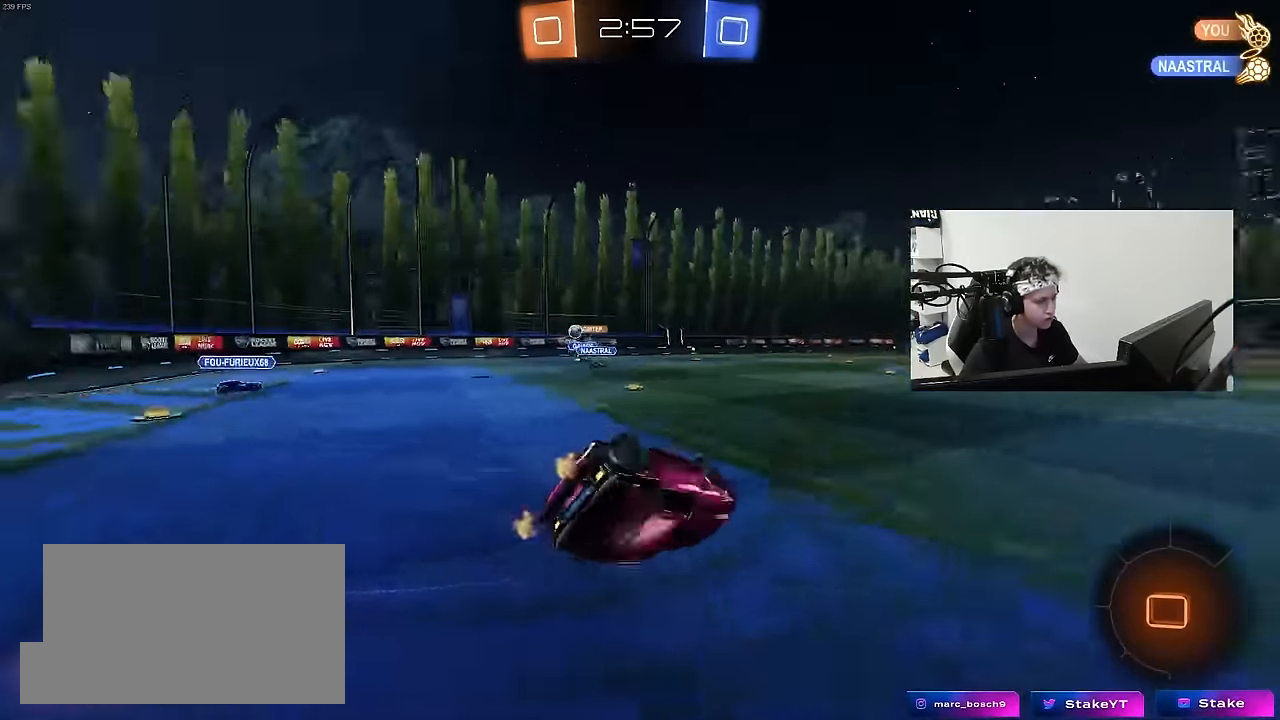
{"keys": ["d", "space"], "mouse": ["left"], "mouse_move": "still", "events": [[16, "space", "up"], [50, "mouse_left", "down"], [100, "s", "up"], [300, "s", "down"], [383, "space", "down"], [433, "s", "up"], [483, "shift", "up"]]}
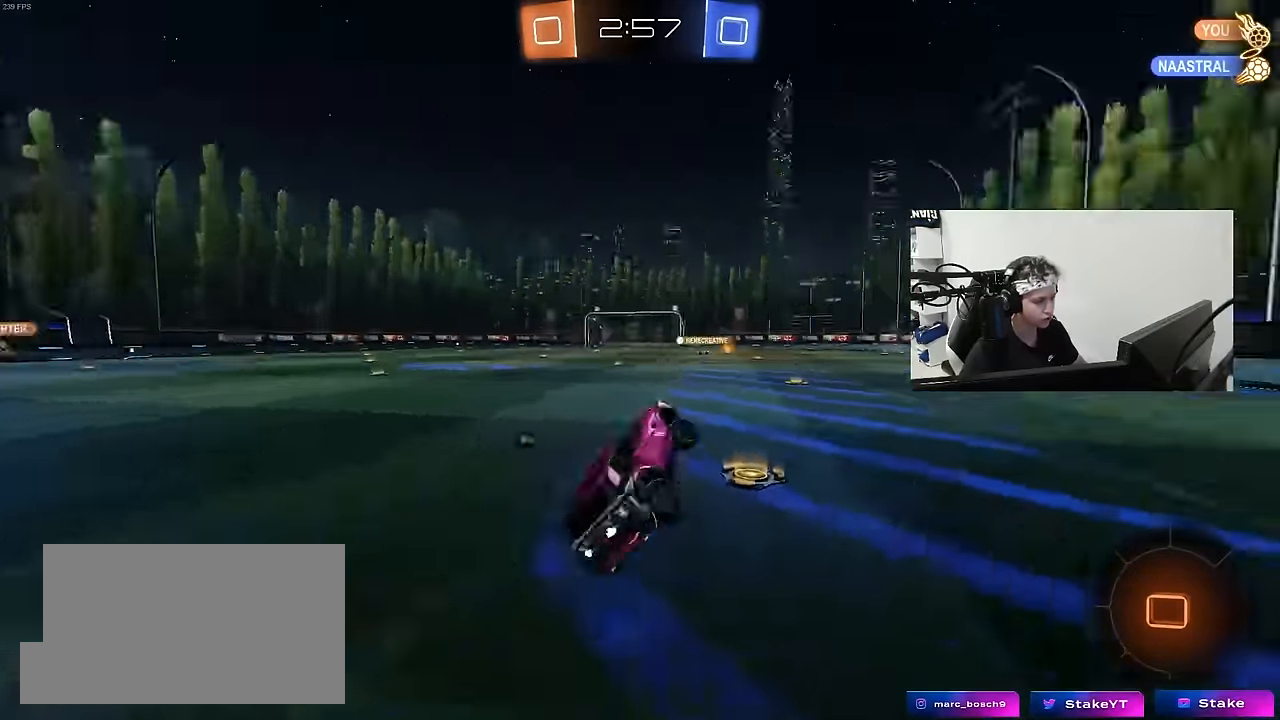
{"keys": ["w"], "mouse": ["right"], "mouse_move": "still", "events": [[66, "space", "up"], [116, "d", "up"], [216, "w", "down"], [250, "a", "down"], [250, "mouse_left", "up"], [450, "a", "up"], [500, "mouse_right", "down"]]}
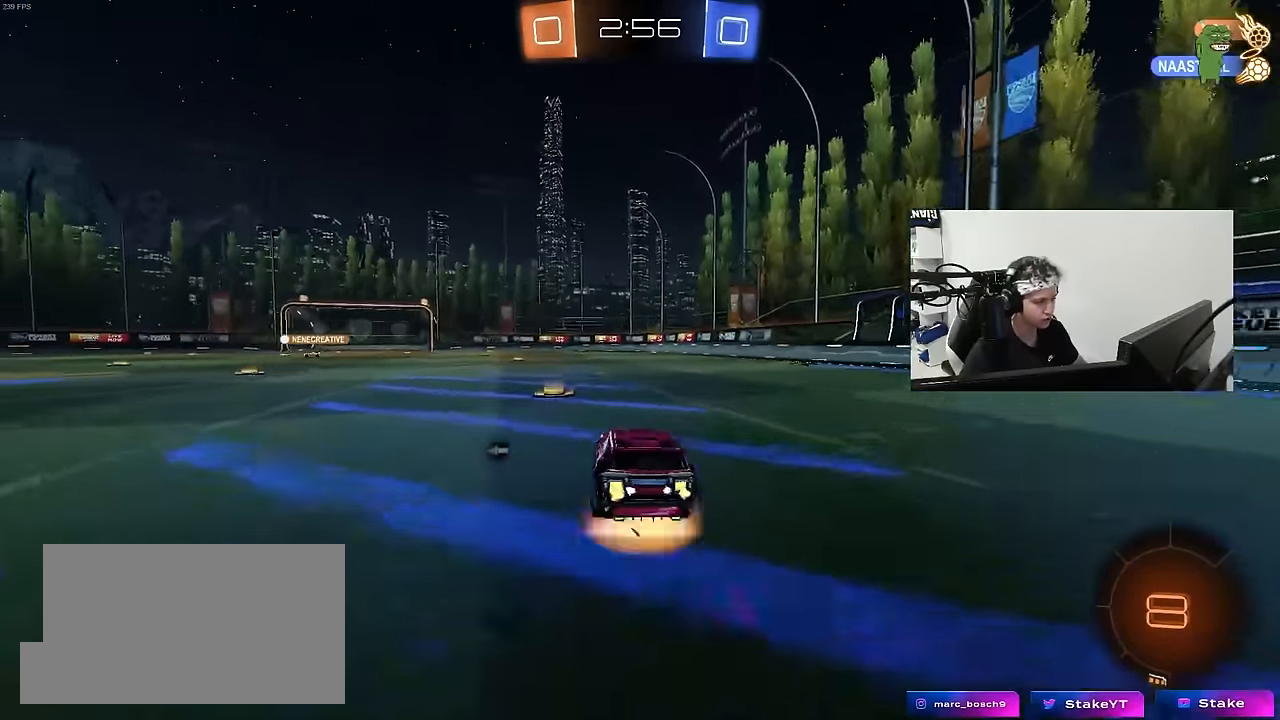
{"keys": ["a", "s", "shift"], "mouse": [], "mouse_move": "still", "events": [[33, "a", "down"], [33, "shift", "down"], [83, "mouse_right", "up"], [133, "mouse_right", "down"], [183, "s", "down"], [183, "w", "up"], [283, "space", "down"], [316, "mouse_right", "up"], [416, "space", "up"]]}